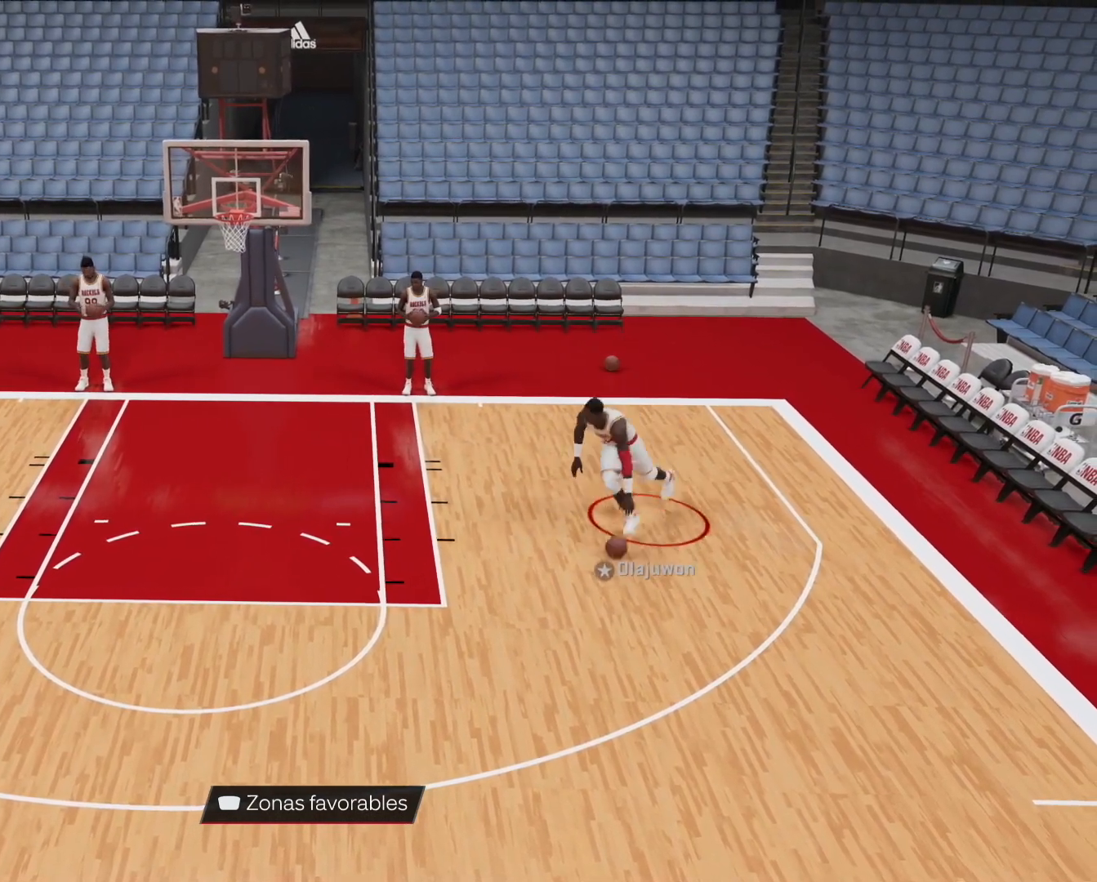
Gameplay with a controller (PlayStation layout); each line is a JSON object with the inputs held at the frame after it. "events" lists button and stick changes between this image and that frame as [ms after this image, input, new state], when the widget could be followed in between.
{"buttons": ["L2", "R2"], "left_stick": "center", "right_stick": "center", "events": [[33, "L2", "down"], [367, "left_stick", "center"]]}
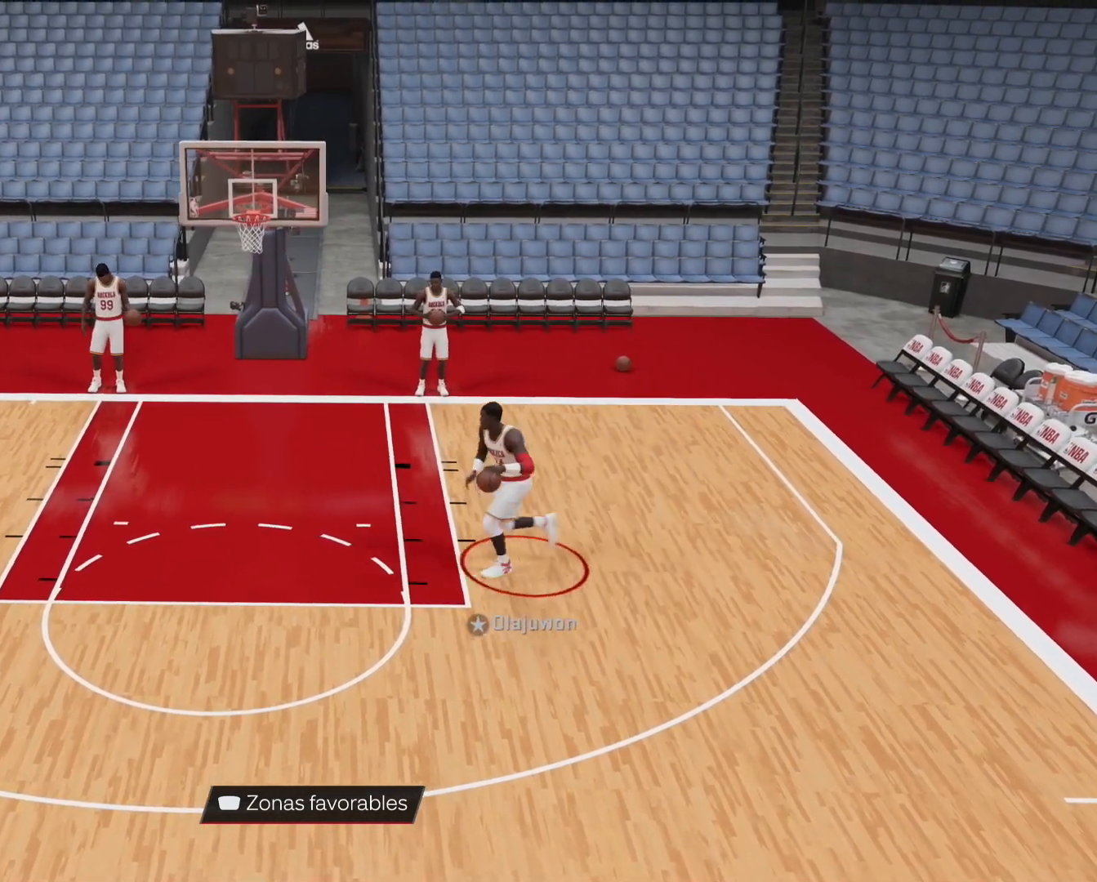
{"buttons": ["L2", "R2"], "left_stick": "down-right", "right_stick": "right", "events": [[133, "left_stick", "down-right"], [500, "right_stick", "right"]]}
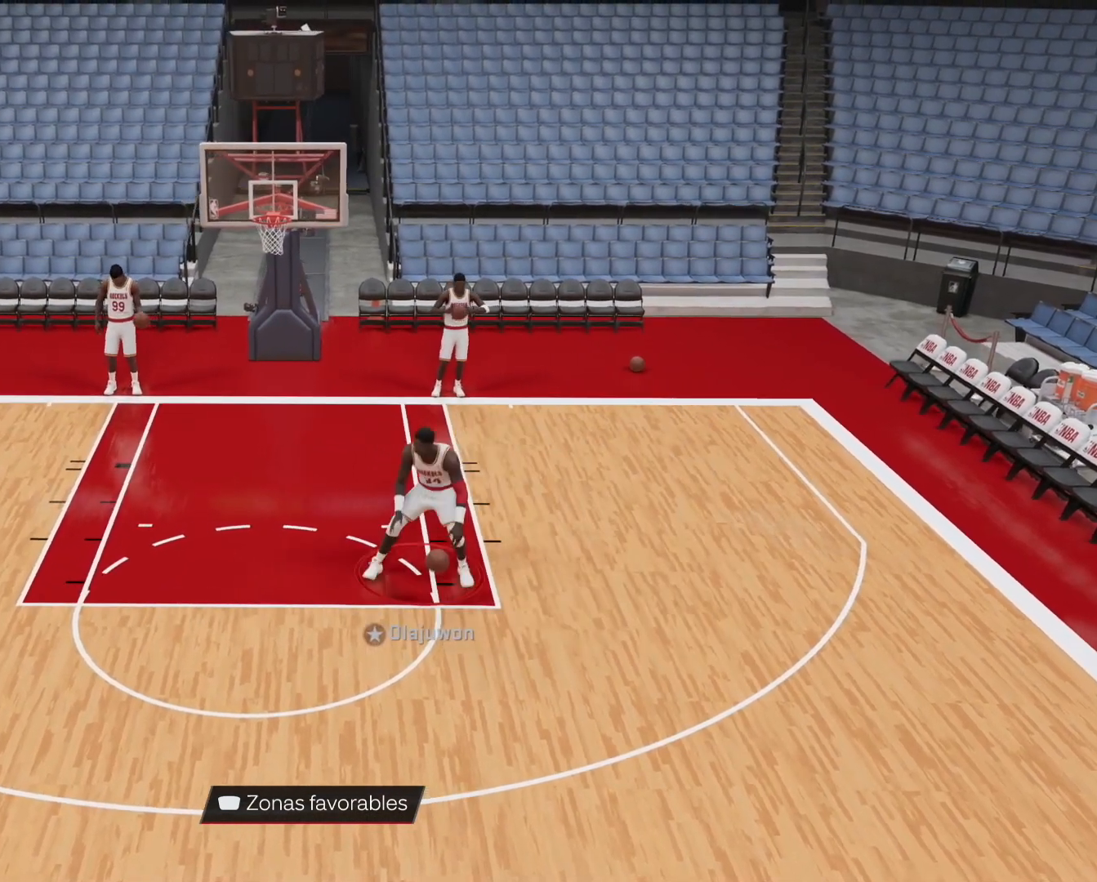
{"buttons": ["L2", "R2"], "left_stick": "up-right", "right_stick": "center", "events": [[167, "right_stick", "up"], [233, "left_stick", "right"], [300, "right_stick", "up-left"], [400, "left_stick", "up-right"], [433, "right_stick", "center"]]}
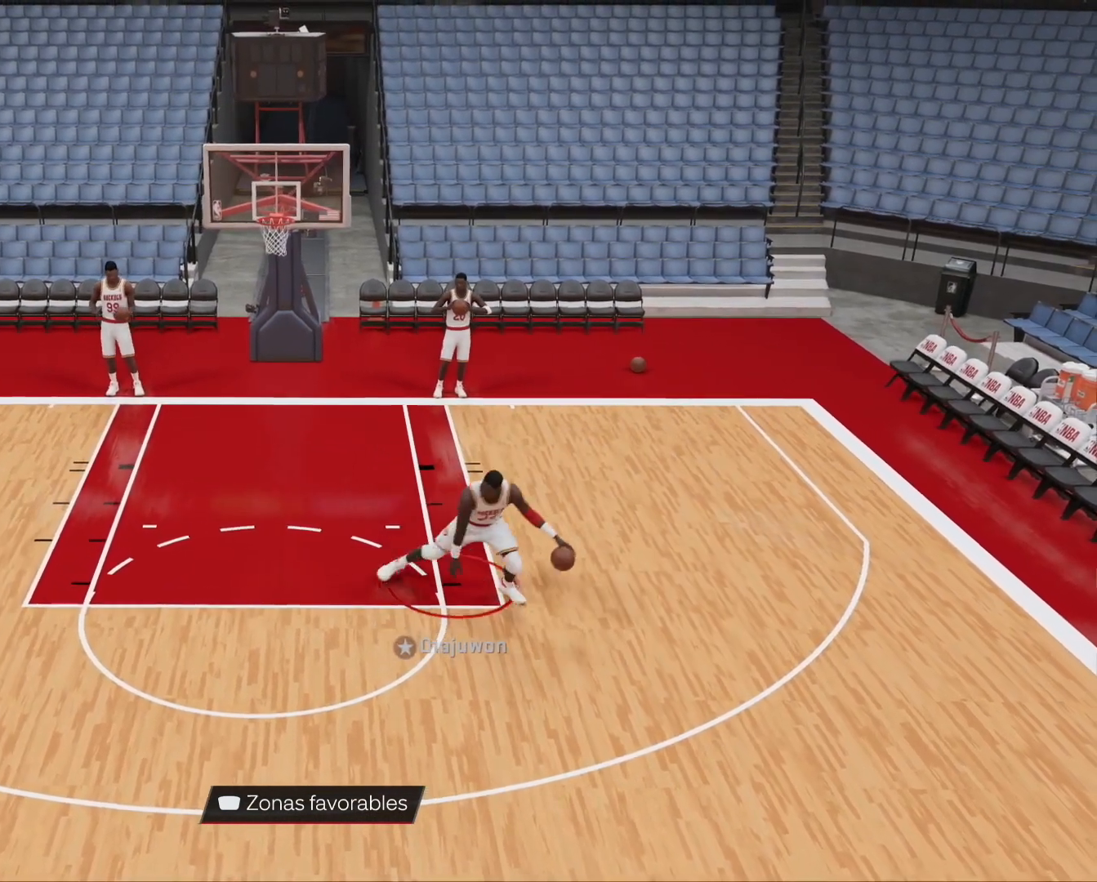
{"buttons": ["R2"], "left_stick": "up-right", "right_stick": "center", "events": [[500, "L2", "up"]]}
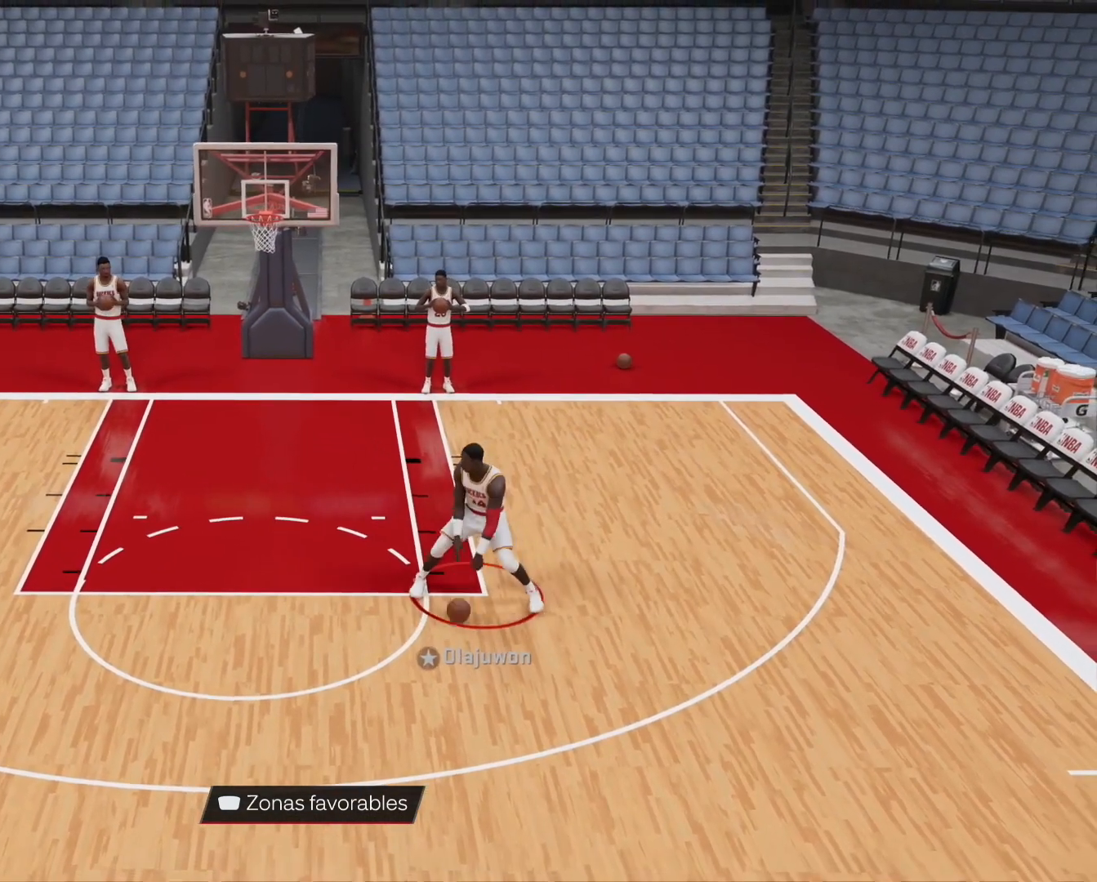
{"buttons": ["R2"], "left_stick": "up", "right_stick": "center", "events": [[400, "left_stick", "up"]]}
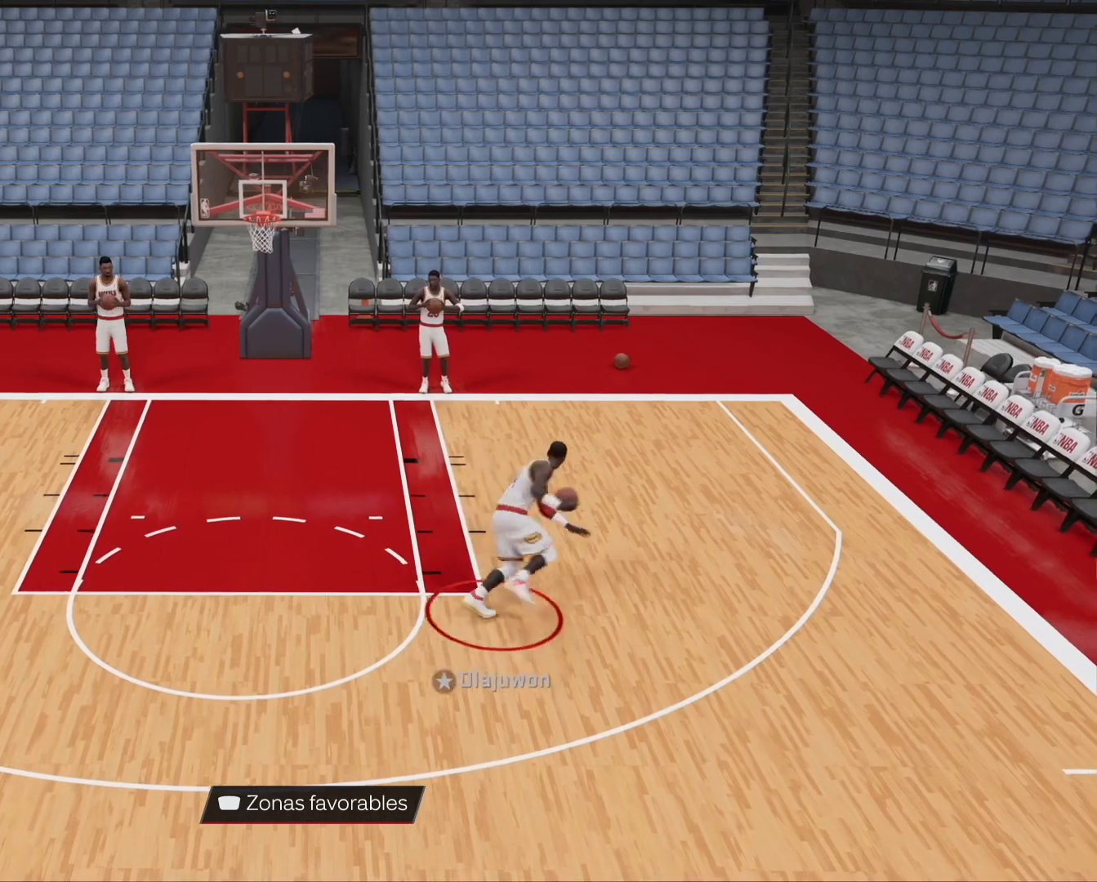
{"buttons": ["L2"], "left_stick": "center", "right_stick": "center", "events": [[100, "R2", "up"], [200, "L2", "down"], [367, "left_stick", "up-right"], [500, "left_stick", "center"]]}
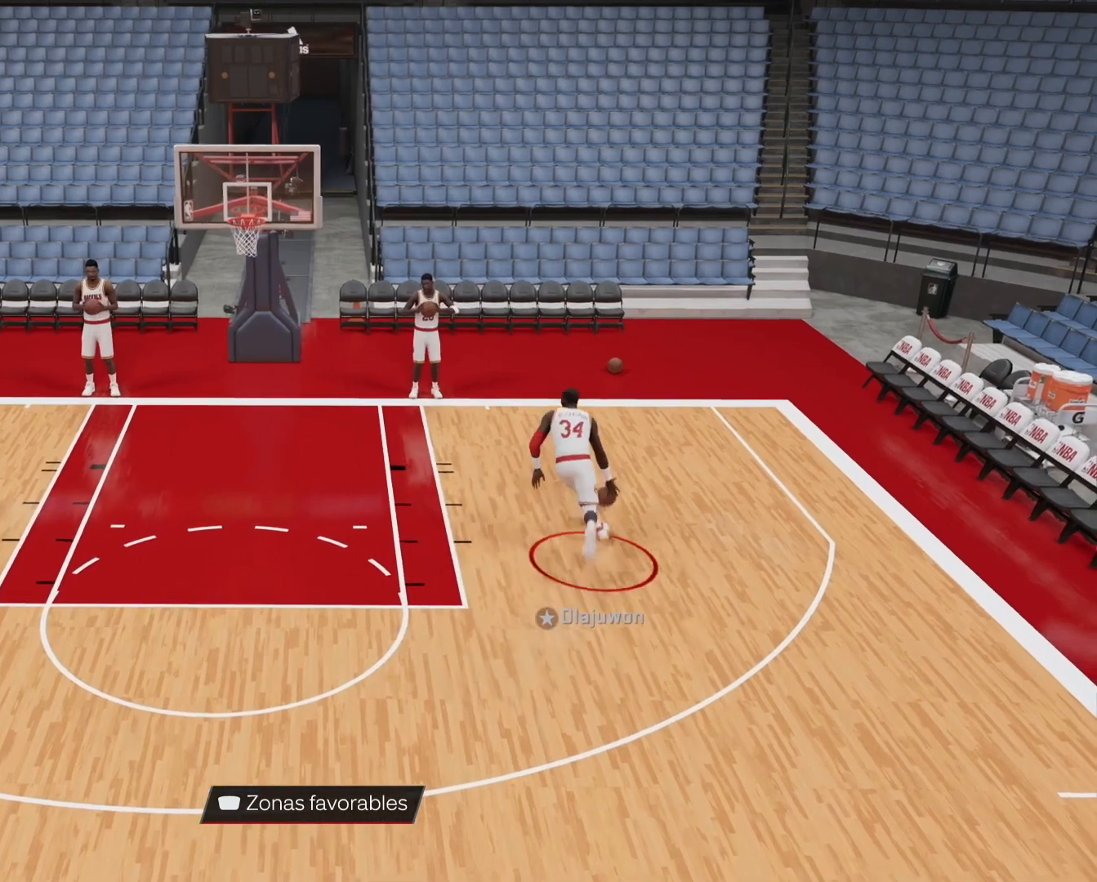
{"buttons": ["L2", "R2"], "left_stick": "down-right", "right_stick": "center", "events": [[33, "R2", "down"], [133, "left_stick", "down-right"]]}
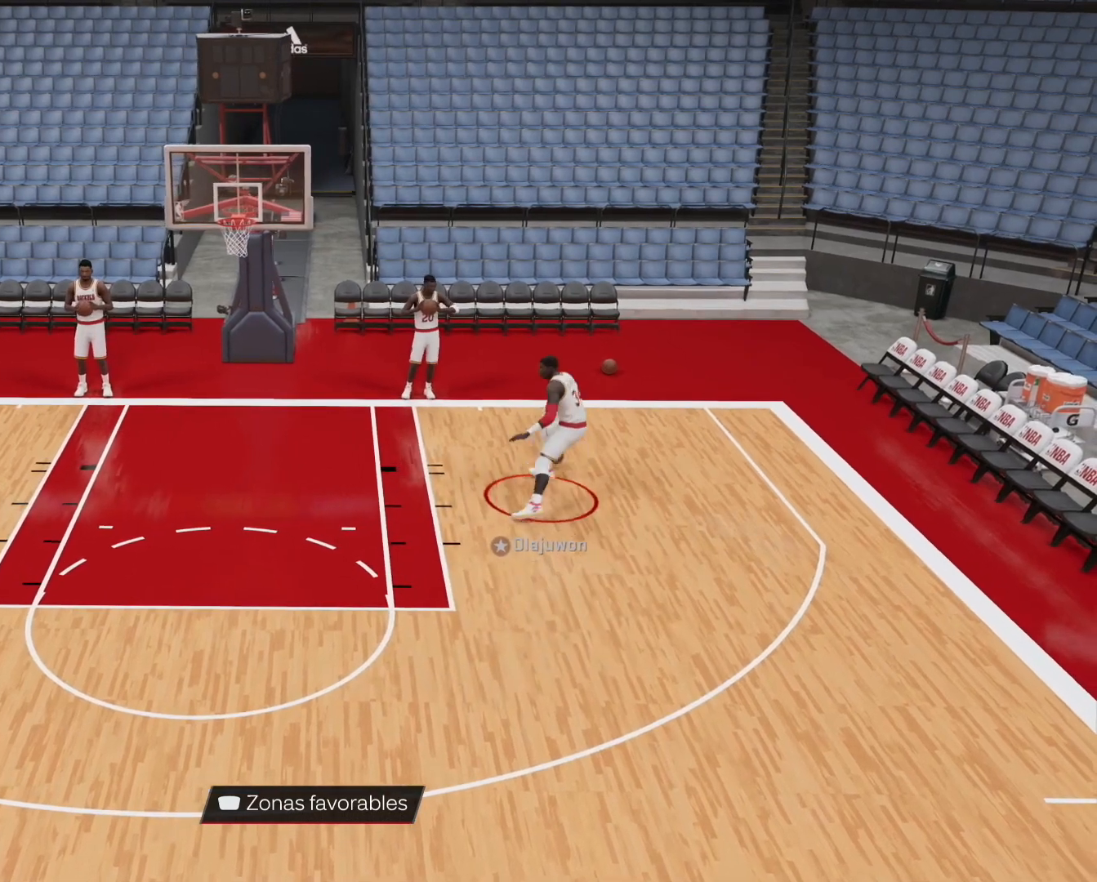
{"buttons": ["L2", "R2"], "left_stick": "down", "right_stick": "center", "events": [[467, "left_stick", "down"]]}
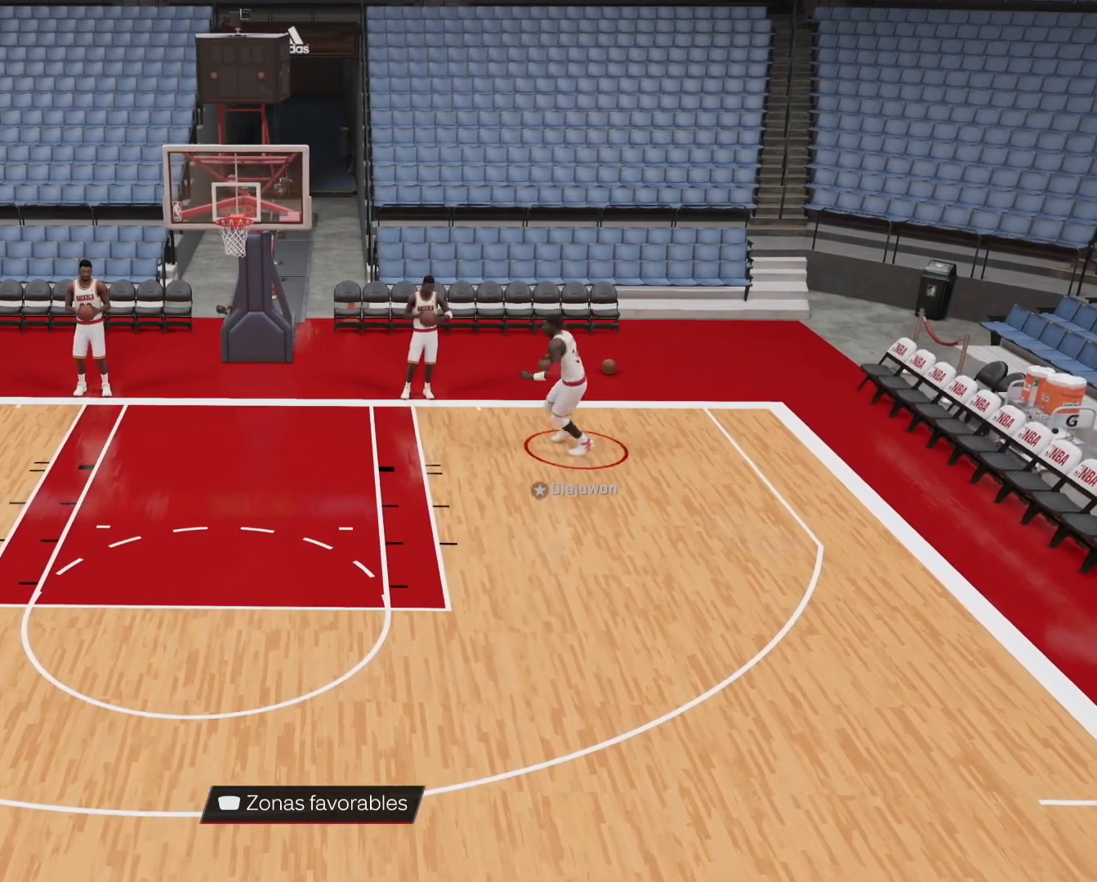
{"buttons": ["L2", "R2"], "left_stick": "center", "right_stick": "down-right", "events": [[400, "right_stick", "down-right"], [467, "left_stick", "center"]]}
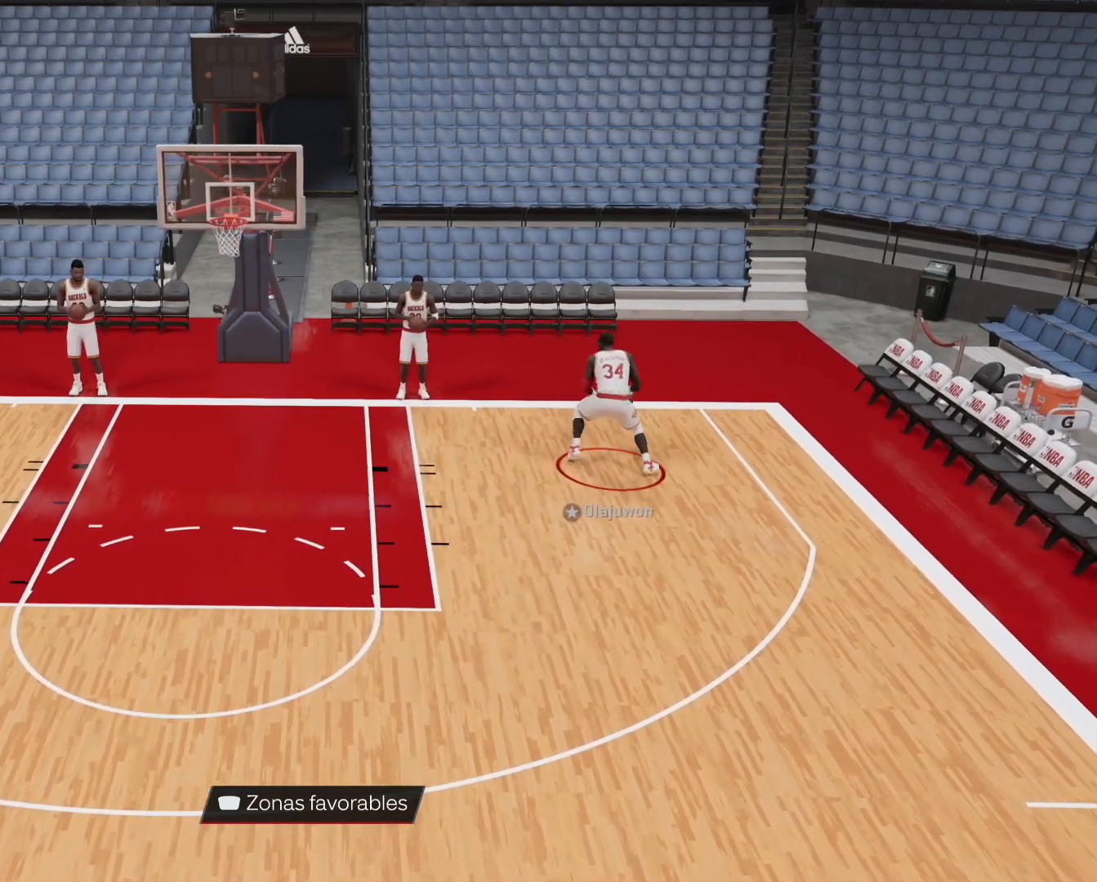
{"buttons": ["L2", "R2"], "left_stick": "down-left", "right_stick": "center", "events": [[100, "right_stick", "left"], [200, "right_stick", "up-left"], [300, "left_stick", "down-left"], [300, "right_stick", "center"]]}
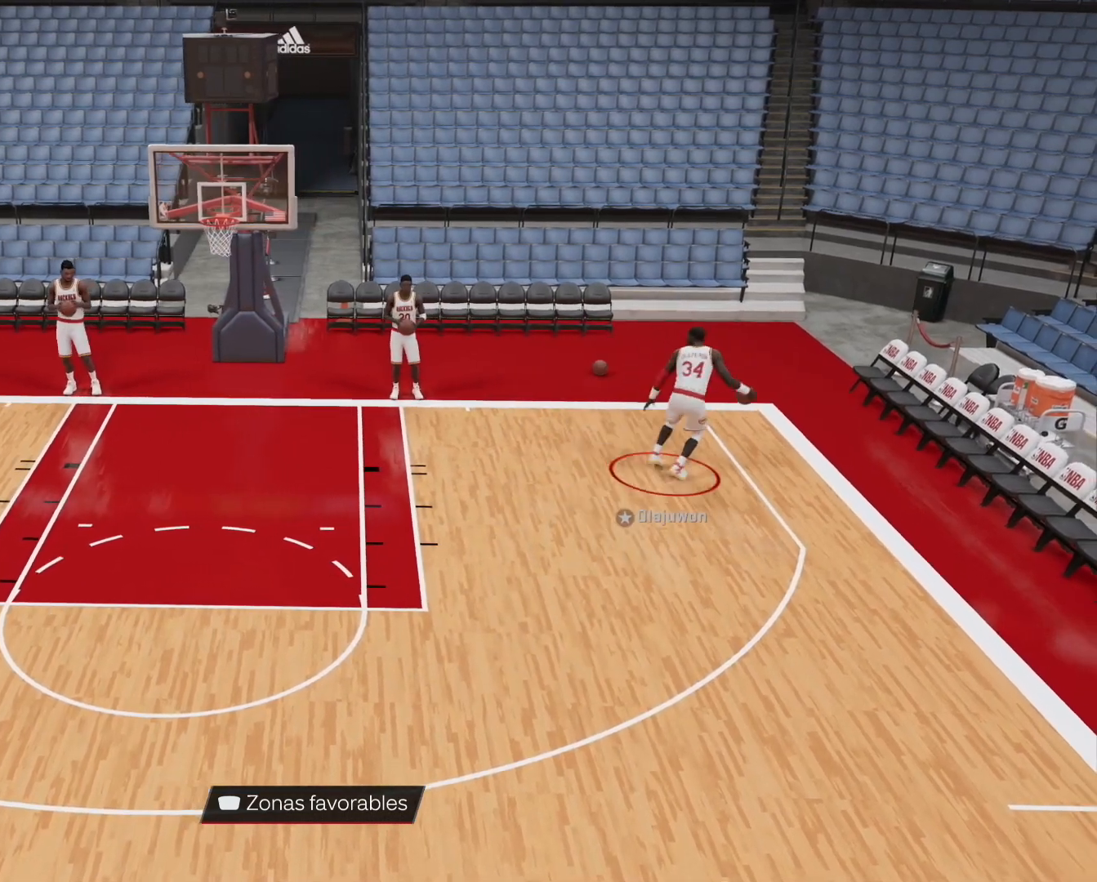
{"buttons": ["R2"], "left_stick": "down-left", "right_stick": "center", "events": [[133, "L2", "up"]]}
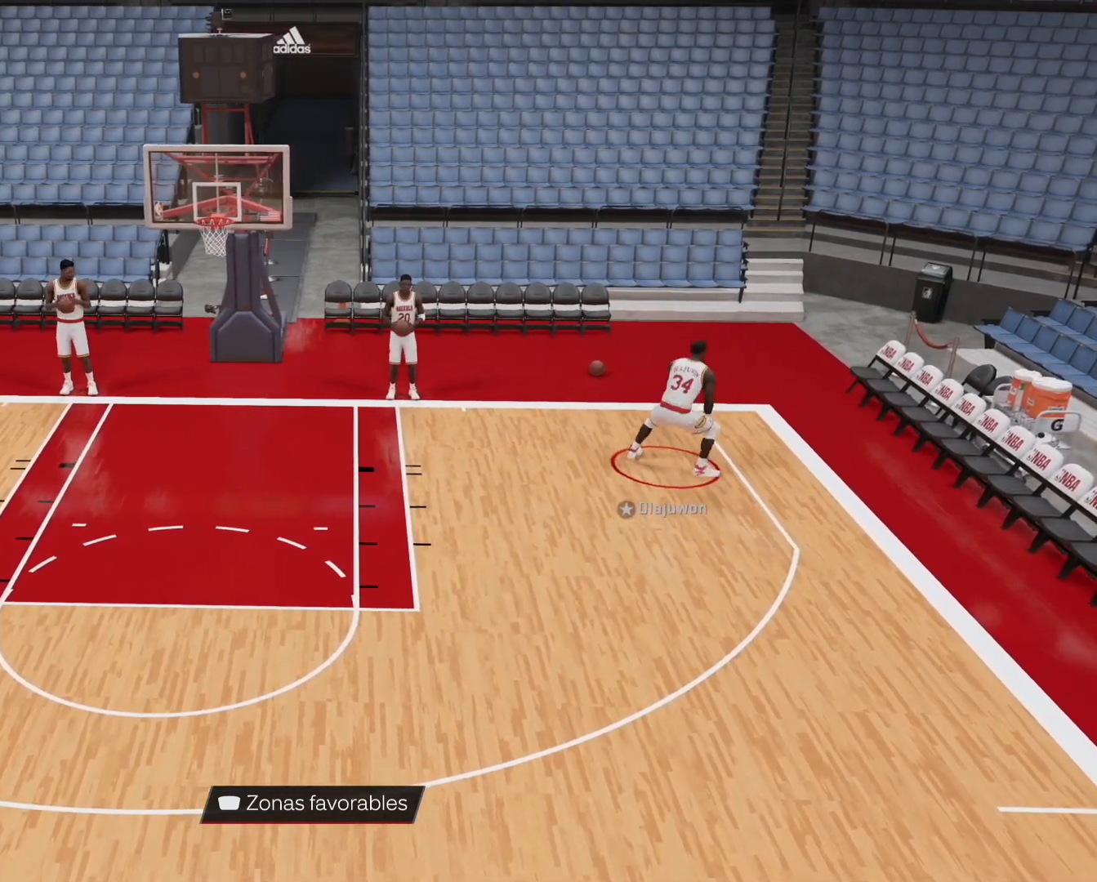
{"buttons": ["R2"], "left_stick": "left", "right_stick": "center", "events": [[33, "left_stick", "left"]]}
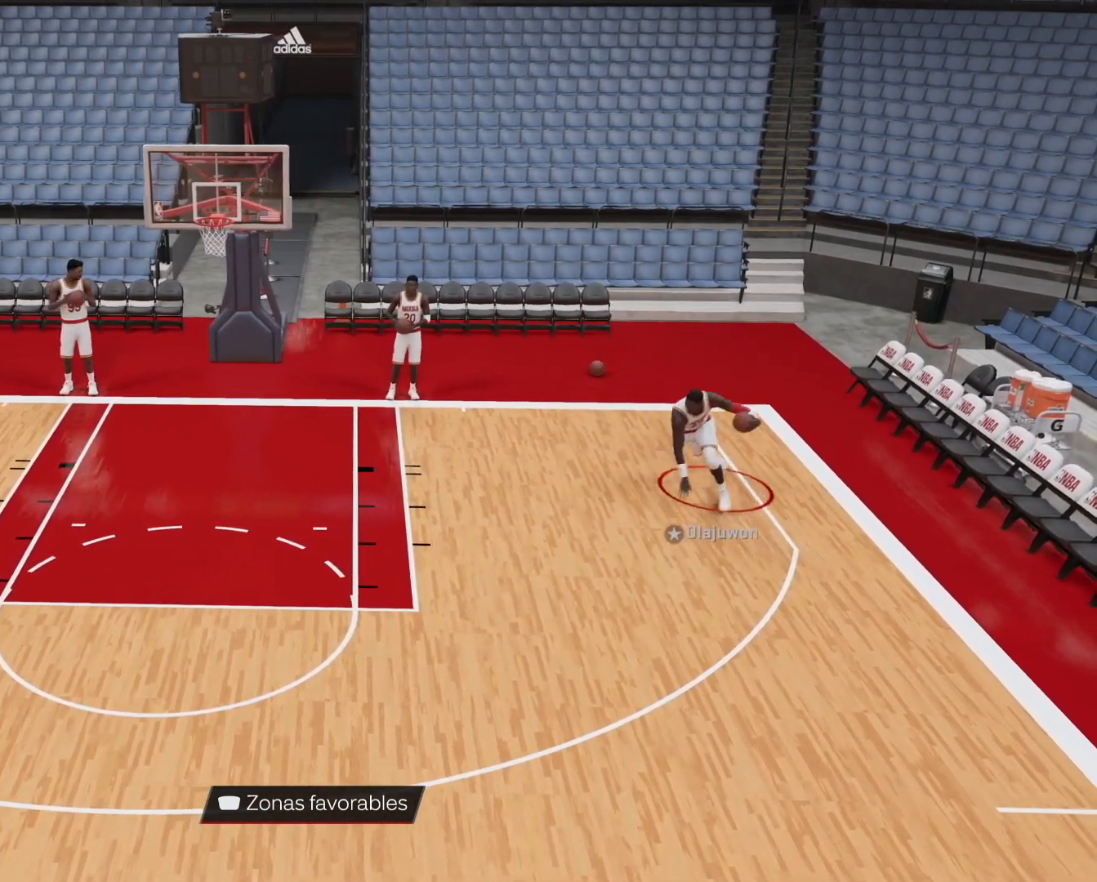
{"buttons": ["L2", "R2"], "left_stick": "left", "right_stick": "center", "events": [[367, "L2", "down"]]}
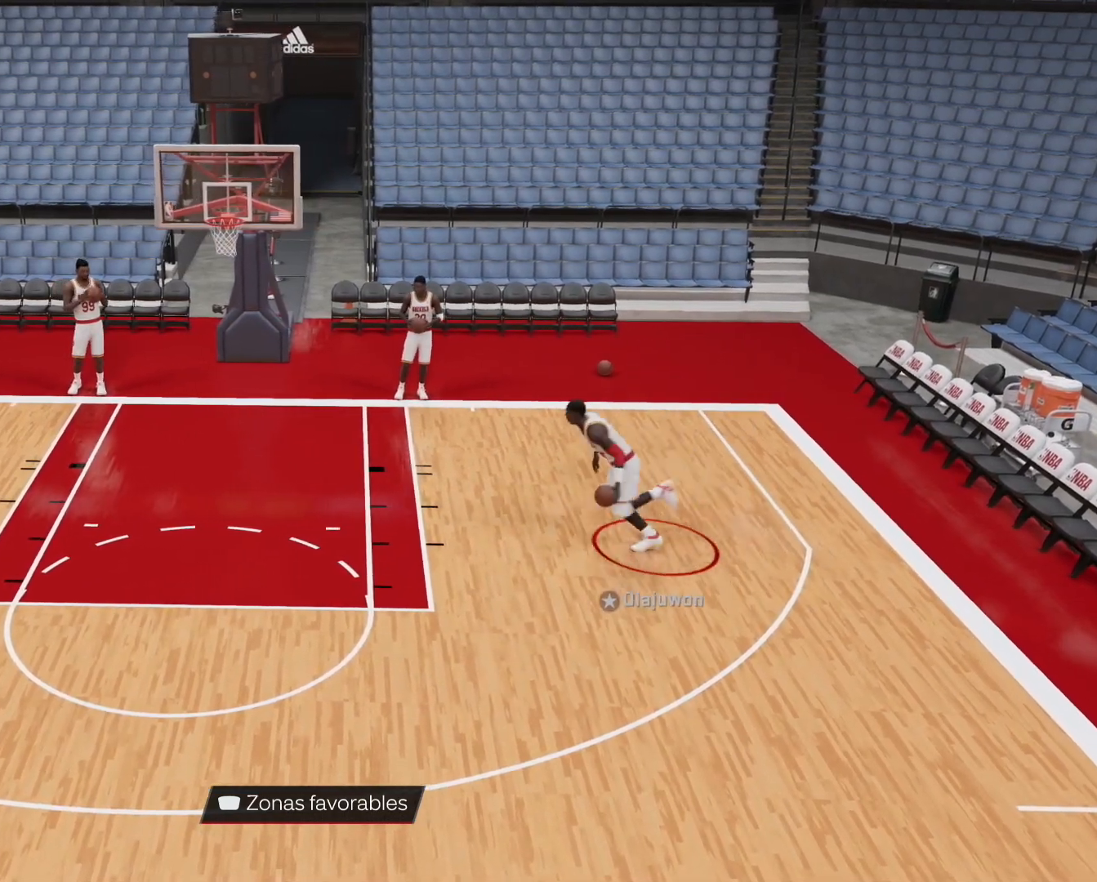
{"buttons": ["L2", "R2"], "left_stick": "down", "right_stick": "center", "events": [[33, "left_stick", "down-left"], [167, "left_stick", "down"]]}
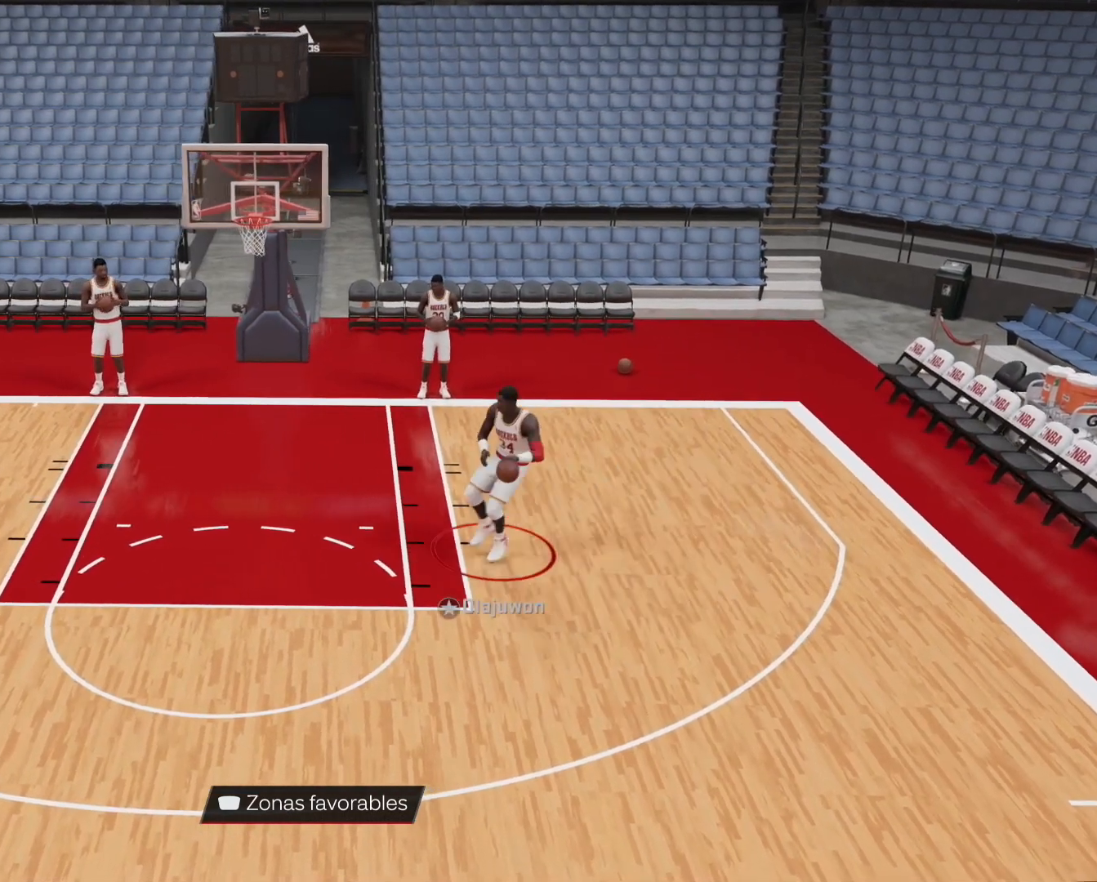
{"buttons": ["L2", "R2"], "left_stick": "right", "right_stick": "up-left", "events": [[167, "right_stick", "right"], [200, "left_stick", "down-right"], [400, "right_stick", "up"], [433, "left_stick", "right"], [500, "right_stick", "up-left"]]}
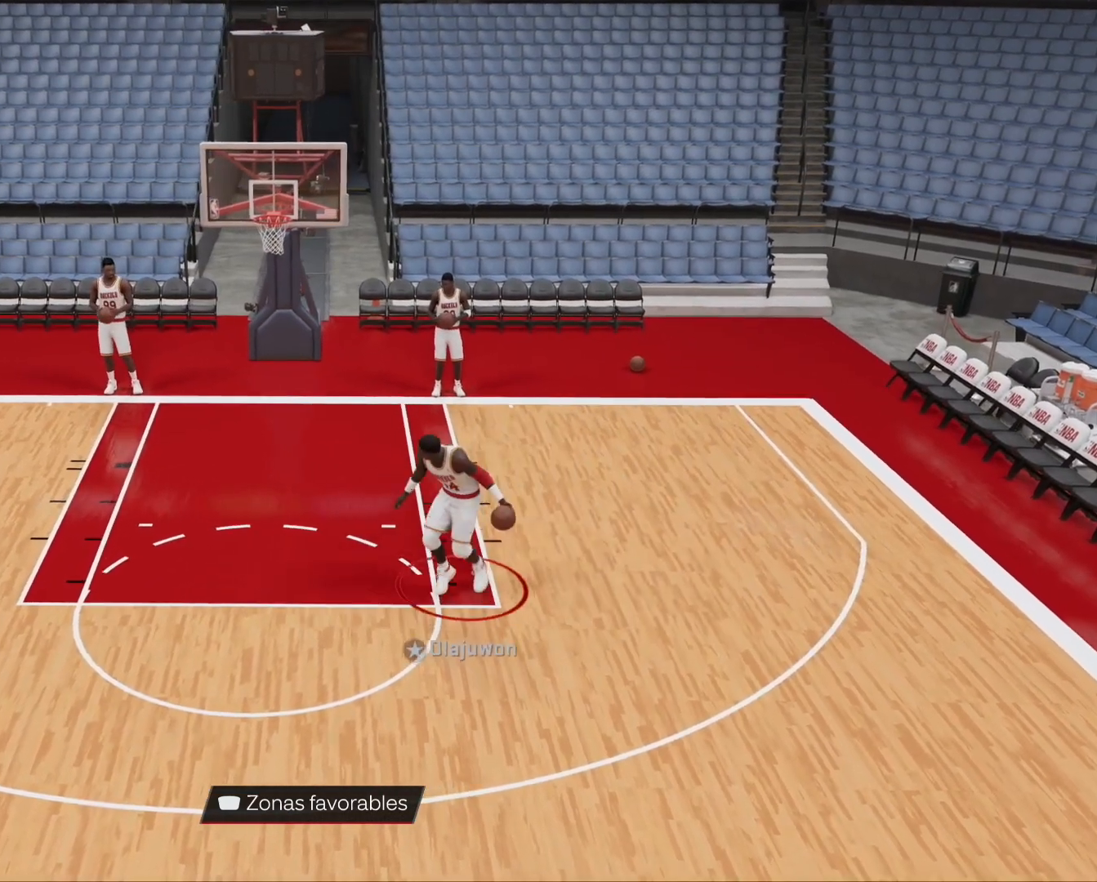
{"buttons": ["R2"], "left_stick": "up", "right_stick": "center", "events": [[100, "left_stick", "up-right"], [100, "right_stick", "center"], [367, "L2", "up"], [500, "left_stick", "up"]]}
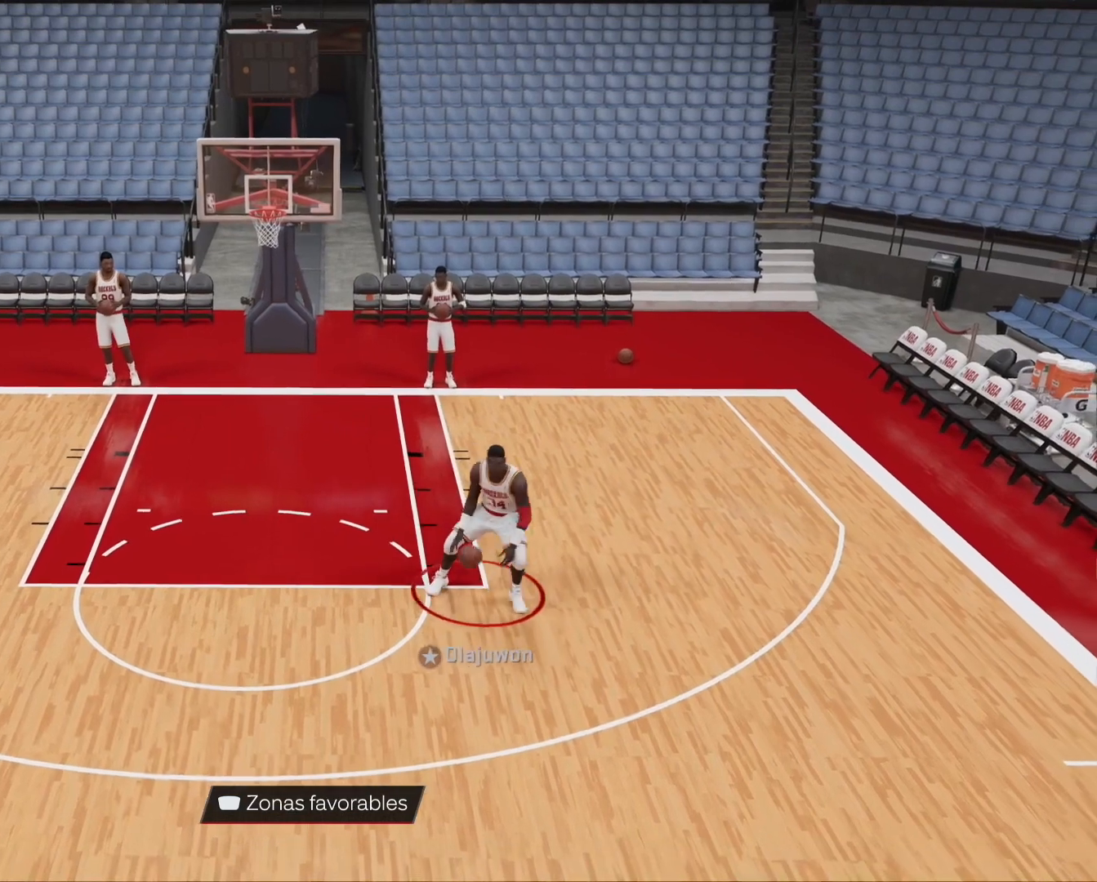
{"buttons": ["R2"], "left_stick": "up", "right_stick": "center", "events": []}
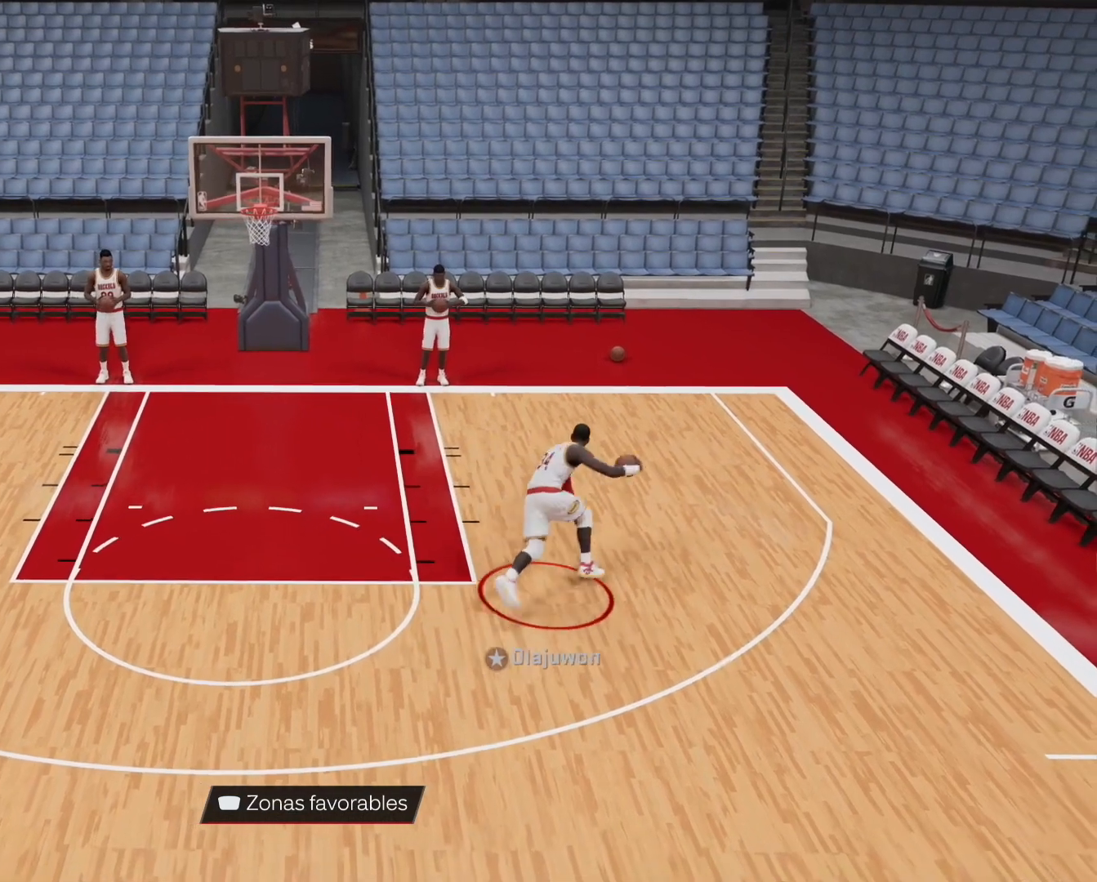
{"buttons": ["L2"], "left_stick": "up", "right_stick": "center", "events": [[400, "L2", "down"], [500, "R2", "up"]]}
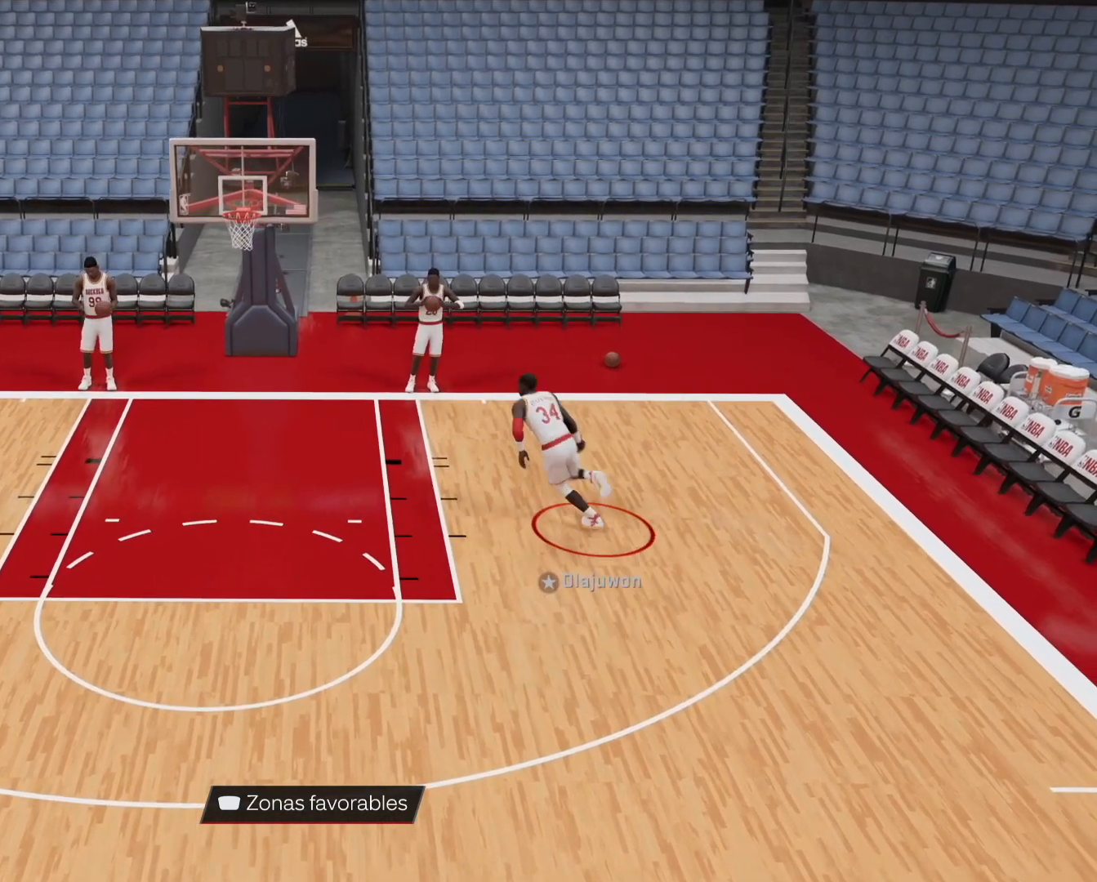
{"buttons": ["L2", "R2"], "left_stick": "down-right", "right_stick": "center", "events": [[100, "left_stick", "center"], [200, "left_stick", "down-right"], [233, "R2", "down"]]}
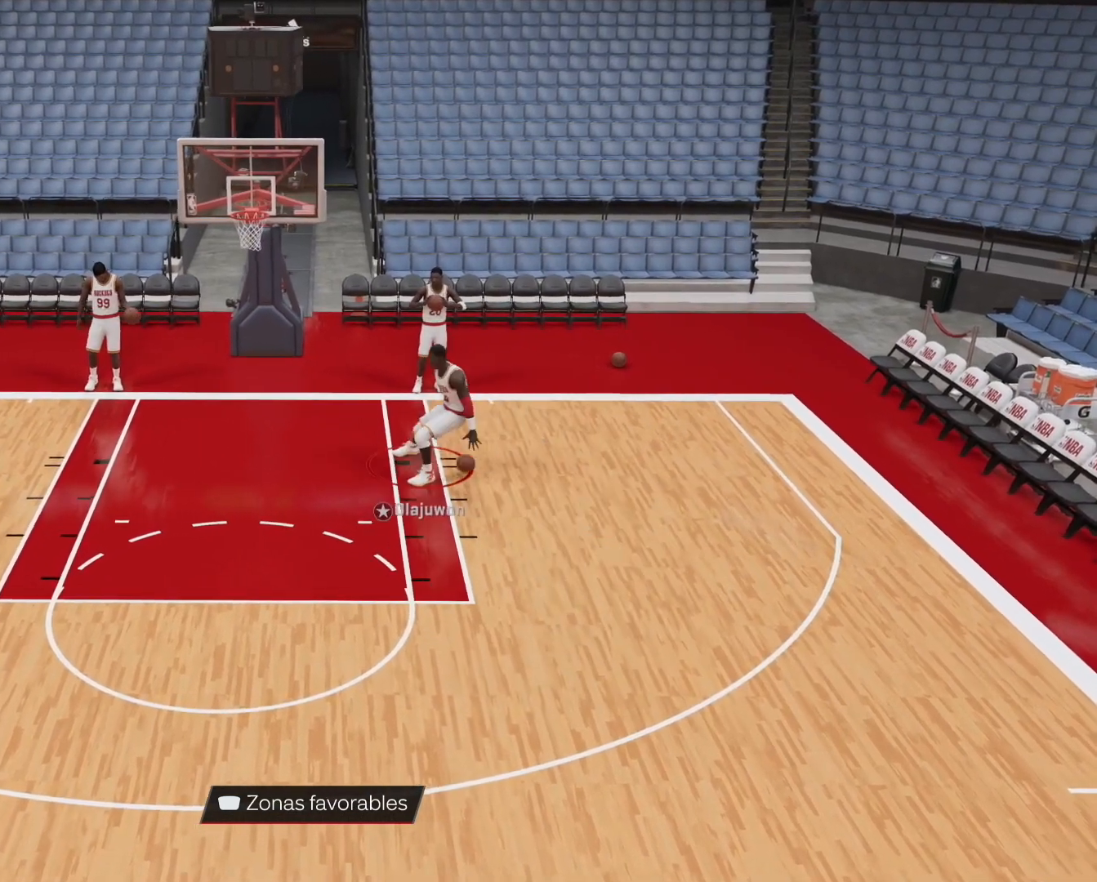
{"buttons": ["L2", "R2"], "left_stick": "down-right", "right_stick": "center", "events": []}